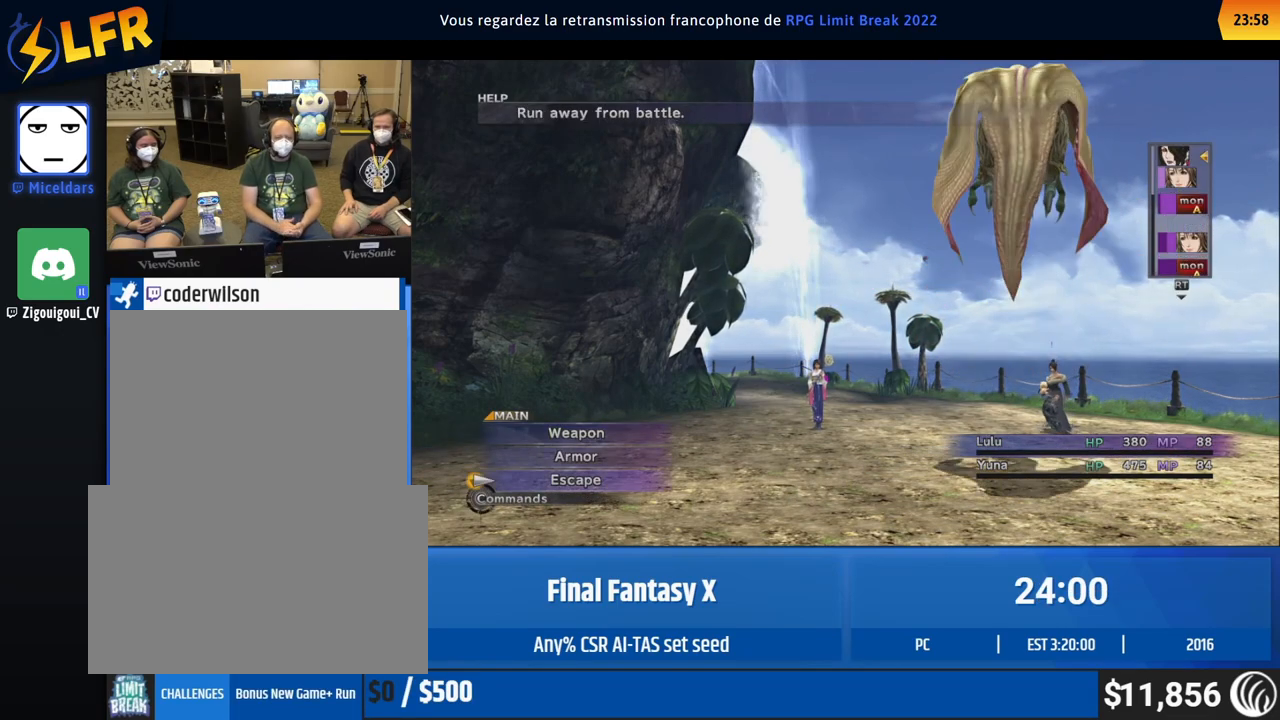
Gameplay with a controller (Xbox layout); each line is a JSON object with the inputs held at the frame after it. "events" lists button and stick changes between this image and that frame as [ms after this image, input, new state], when the widget could be followed in between. Not read: L1 L3 R1 R3 right_stick.
{"buttons": [], "left_stick": "center", "events": []}
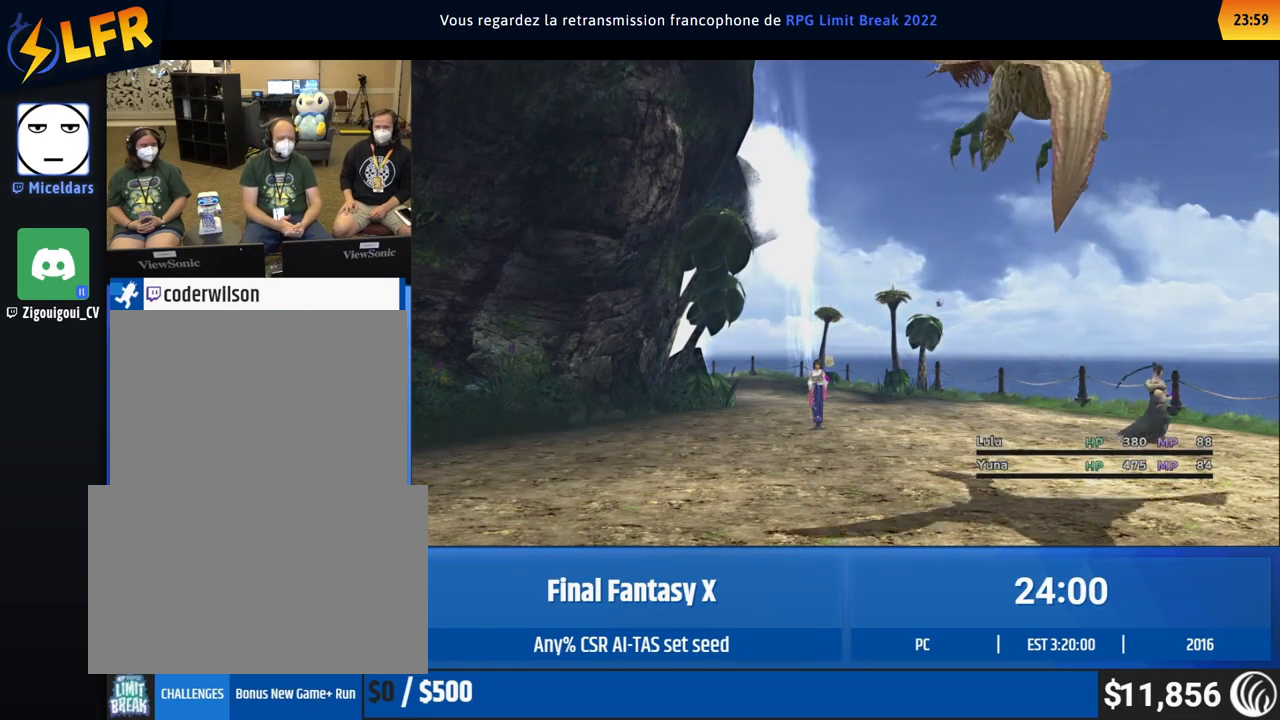
{"buttons": [], "left_stick": "center", "events": []}
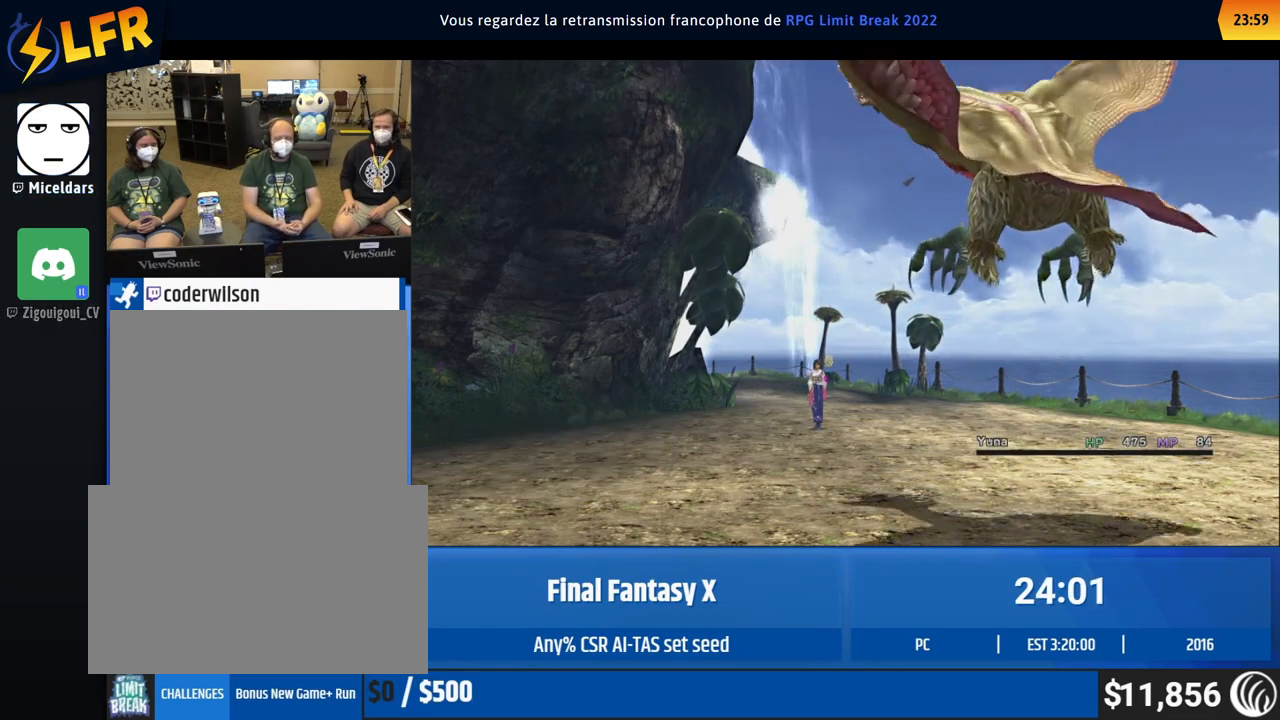
{"buttons": ["DPAD_RIGHT"], "left_stick": "center", "events": [[350, "DPAD_RIGHT", "down"], [383, "DPAD_RIGHT", "up"], [400, "DPAD_RIGHT", "down"], [433, "DPAD_RIGHT", "up"], [467, "DPAD_RIGHT", "down"]]}
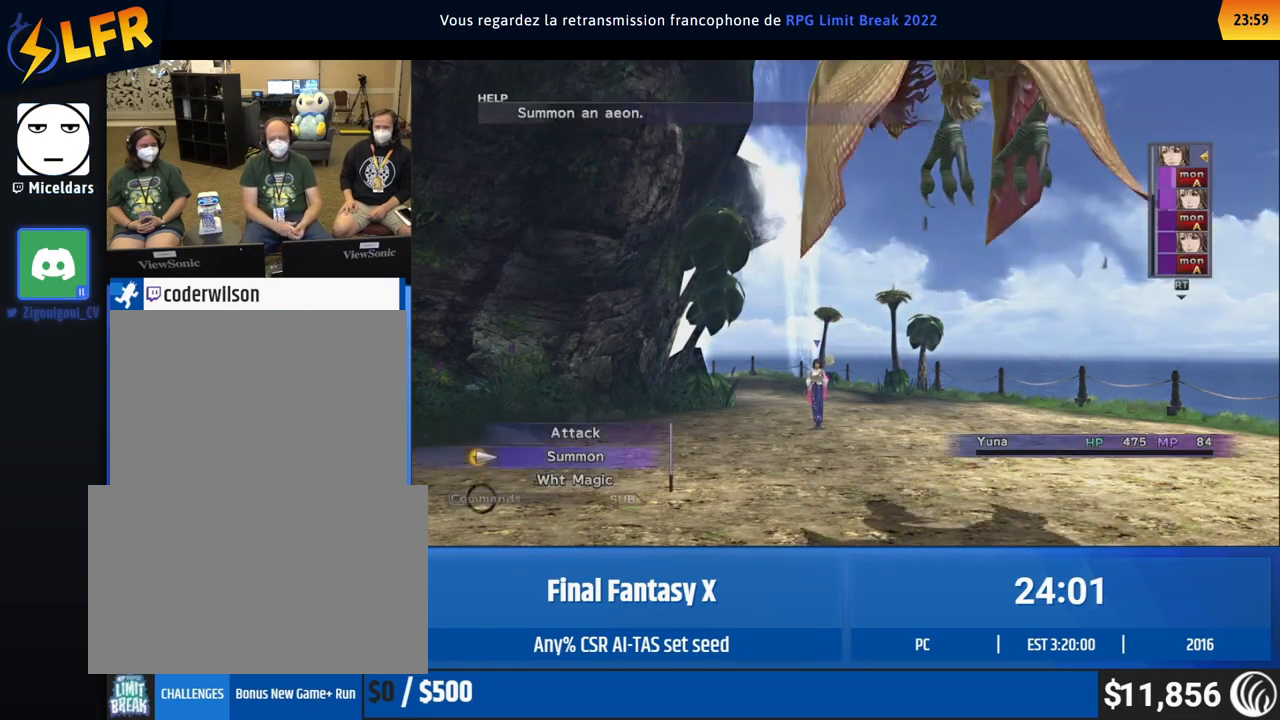
{"buttons": [], "left_stick": "center", "events": [[17, "DPAD_RIGHT", "up"], [50, "DPAD_RIGHT", "down"], [83, "DPAD_RIGHT", "up"], [100, "DPAD_RIGHT", "down"], [133, "DPAD_RIGHT", "up"], [183, "DPAD_DOWN", "down"], [217, "DPAD_DOWN", "up"], [233, "DPAD_DOWN", "down"], [283, "DPAD_DOWN", "up"], [300, "DPAD_DOWN", "down"], [350, "DPAD_DOWN", "up"], [367, "DPAD_DOWN", "down"], [417, "DPAD_DOWN", "up"], [450, "DPAD_DOWN", "down"], [483, "DPAD_DOWN", "up"]]}
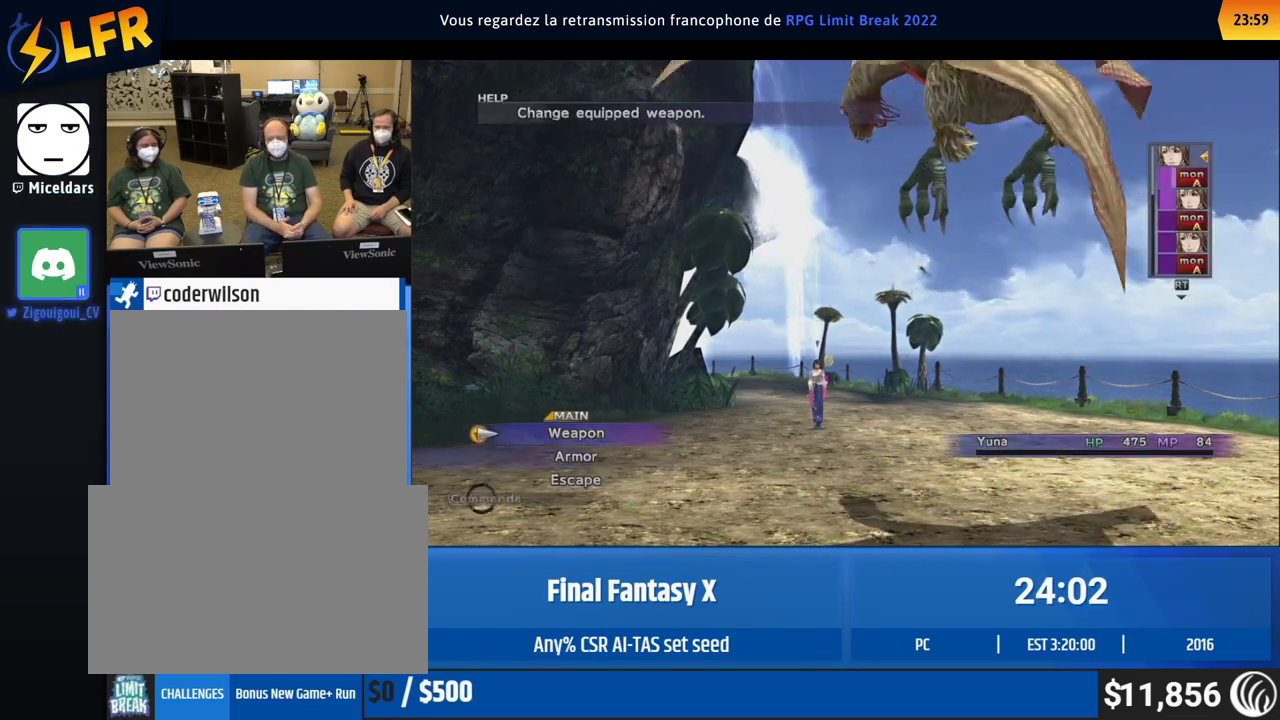
{"buttons": [], "left_stick": "center", "events": [[17, "DPAD_DOWN", "down"], [33, "DPAD_DOWN", "up"], [83, "DPAD_DOWN", "down"], [117, "DPAD_DOWN", "up"], [150, "DPAD_DOWN", "down"], [167, "DPAD_DOWN", "up"]]}
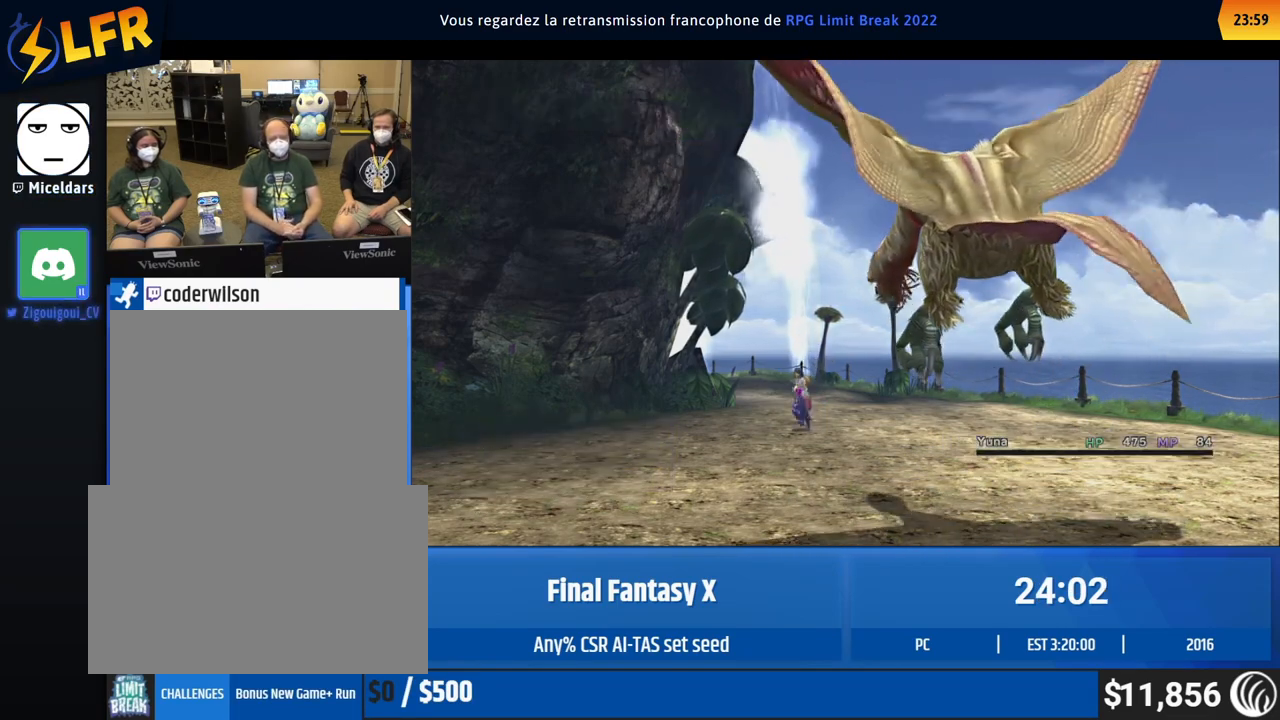
{"buttons": [], "left_stick": "center", "events": []}
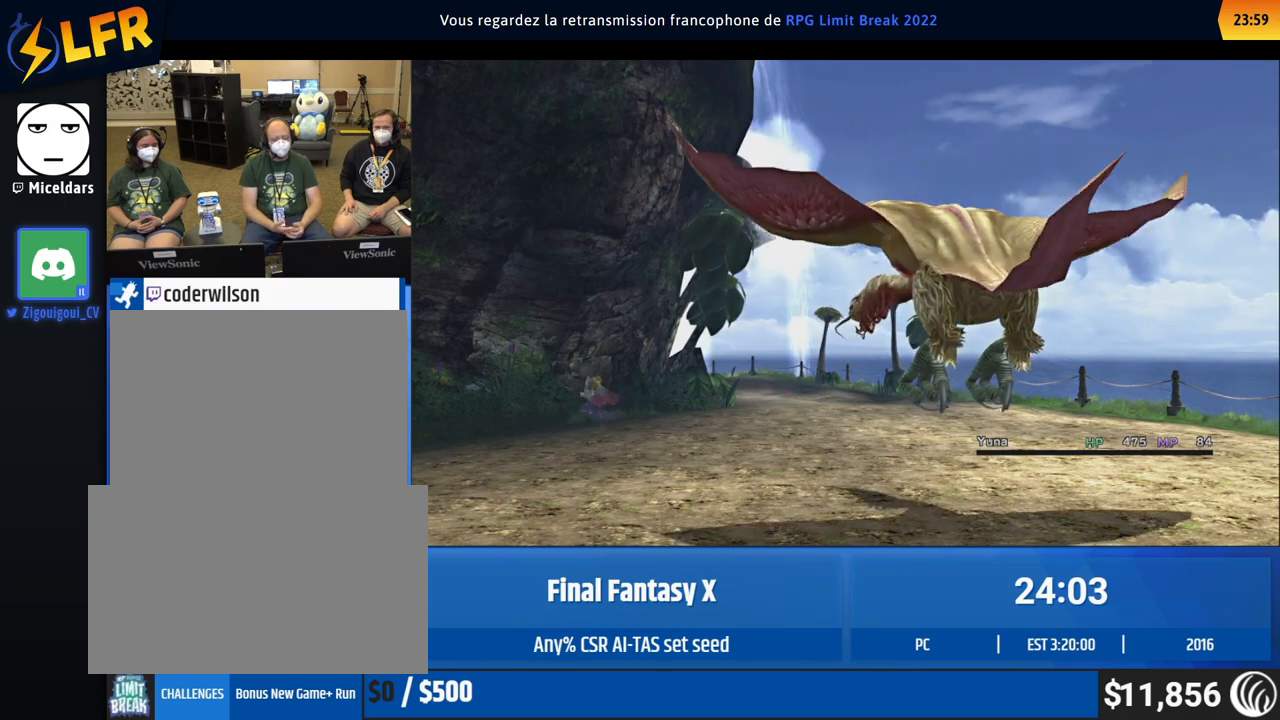
{"buttons": [], "left_stick": "center", "events": []}
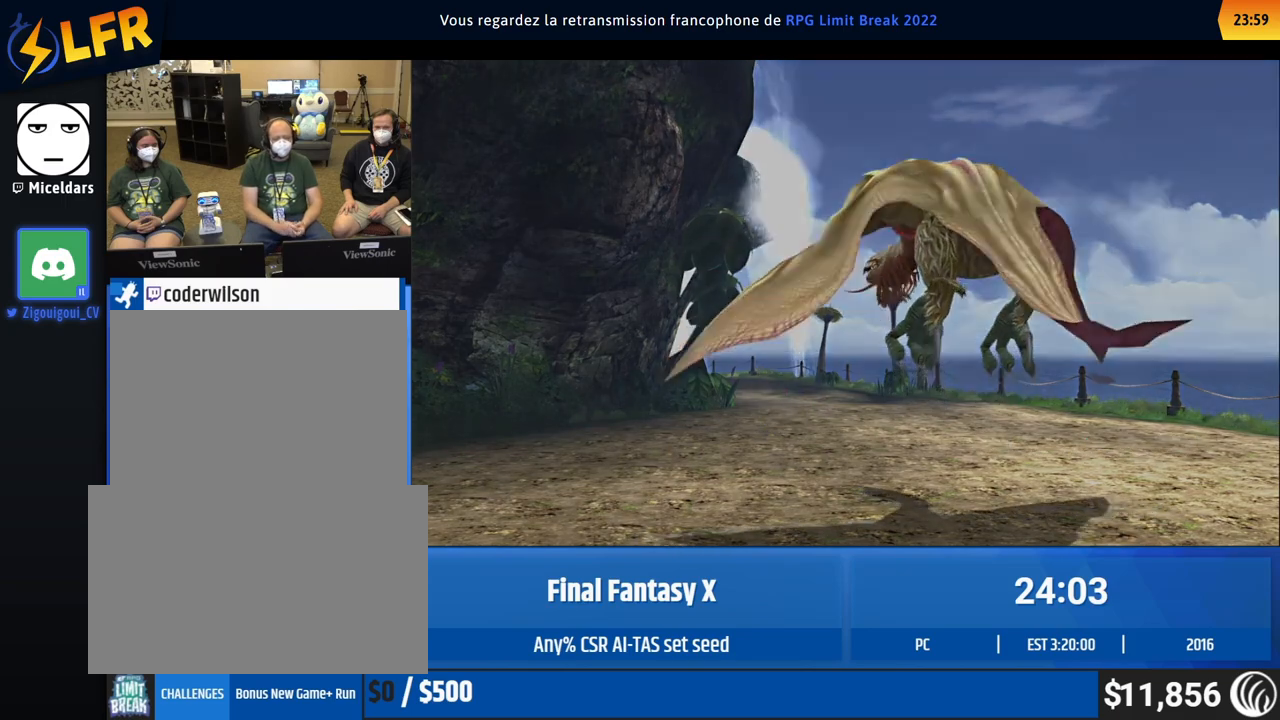
{"buttons": [], "left_stick": "center", "events": []}
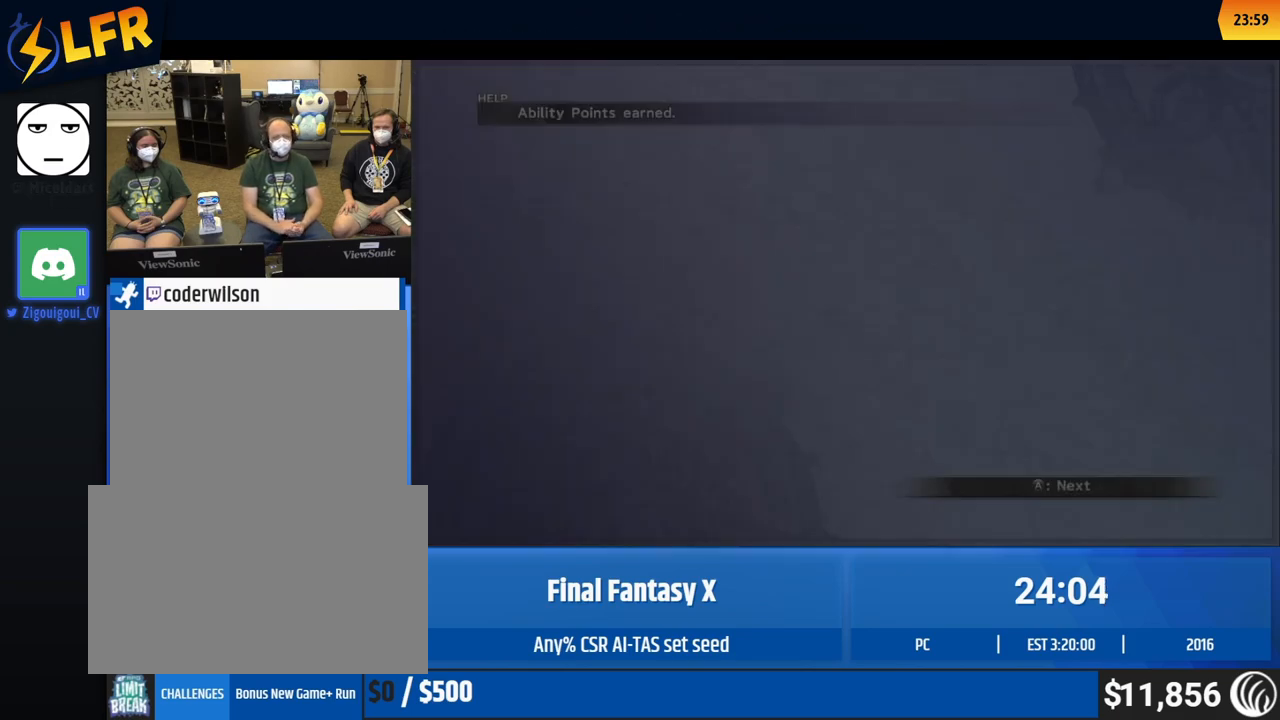
{"buttons": [], "left_stick": "center", "events": []}
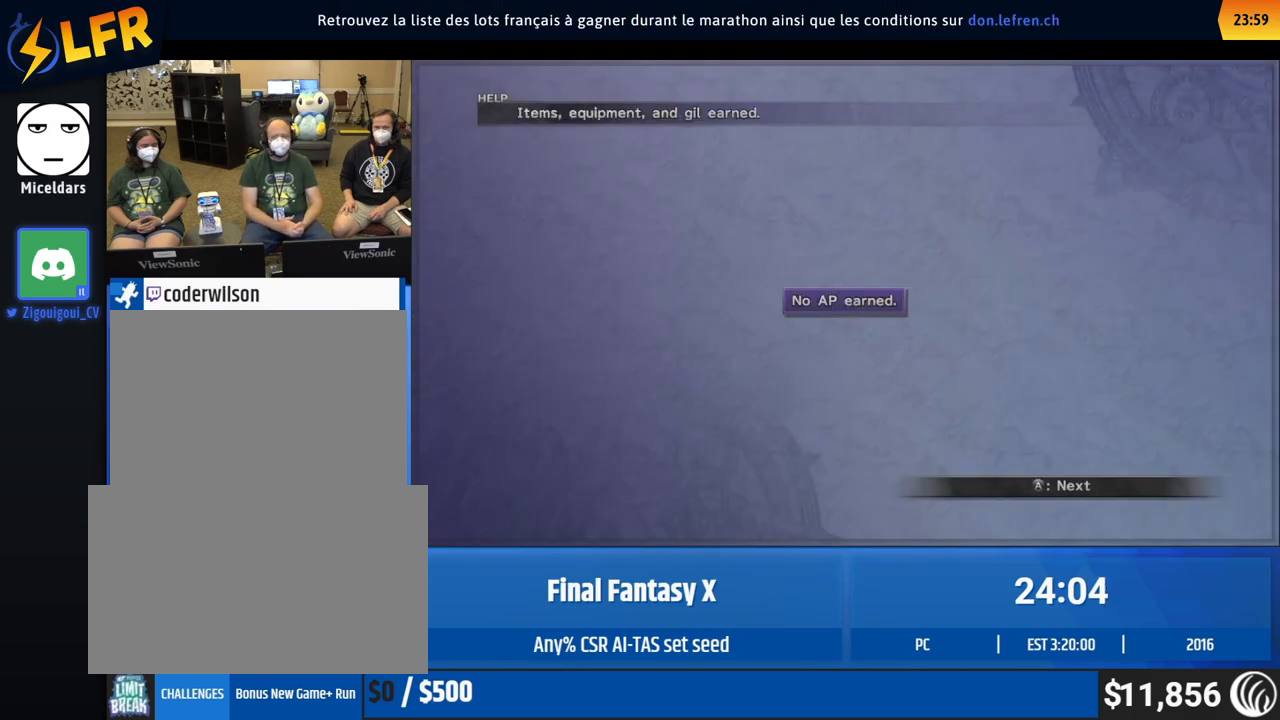
{"buttons": [], "left_stick": "center", "events": []}
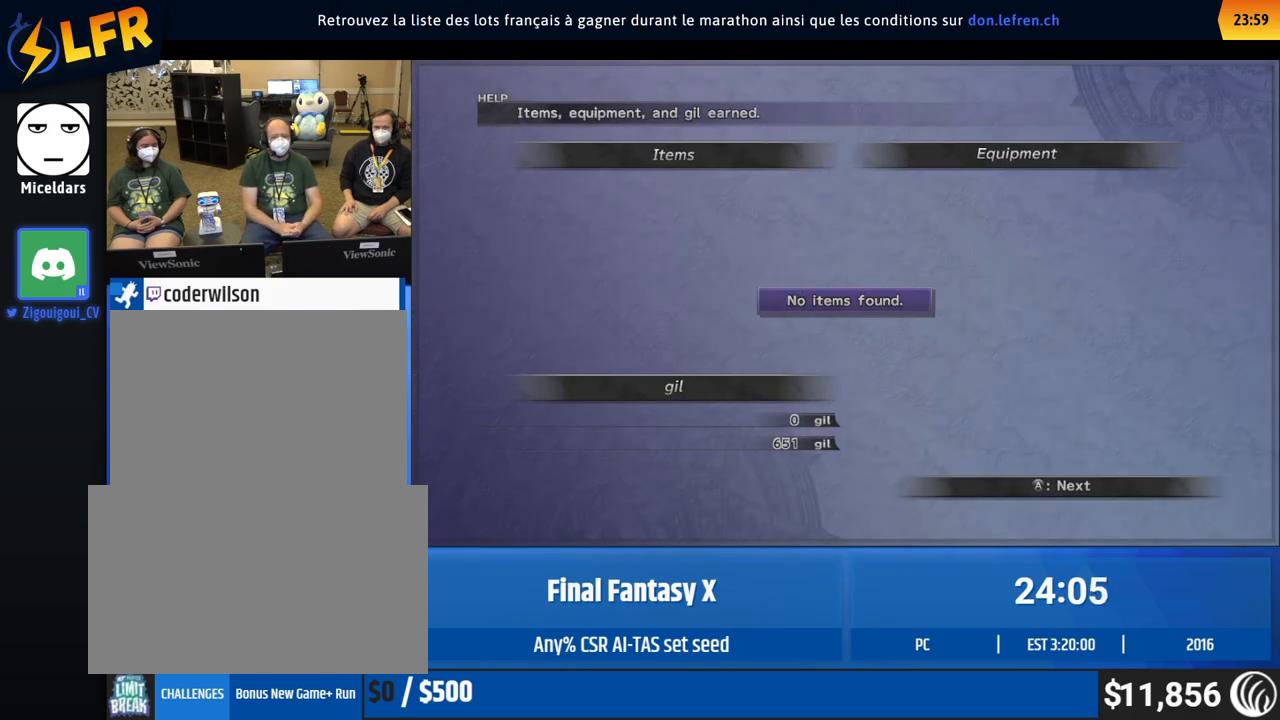
{"buttons": [], "left_stick": "center", "events": []}
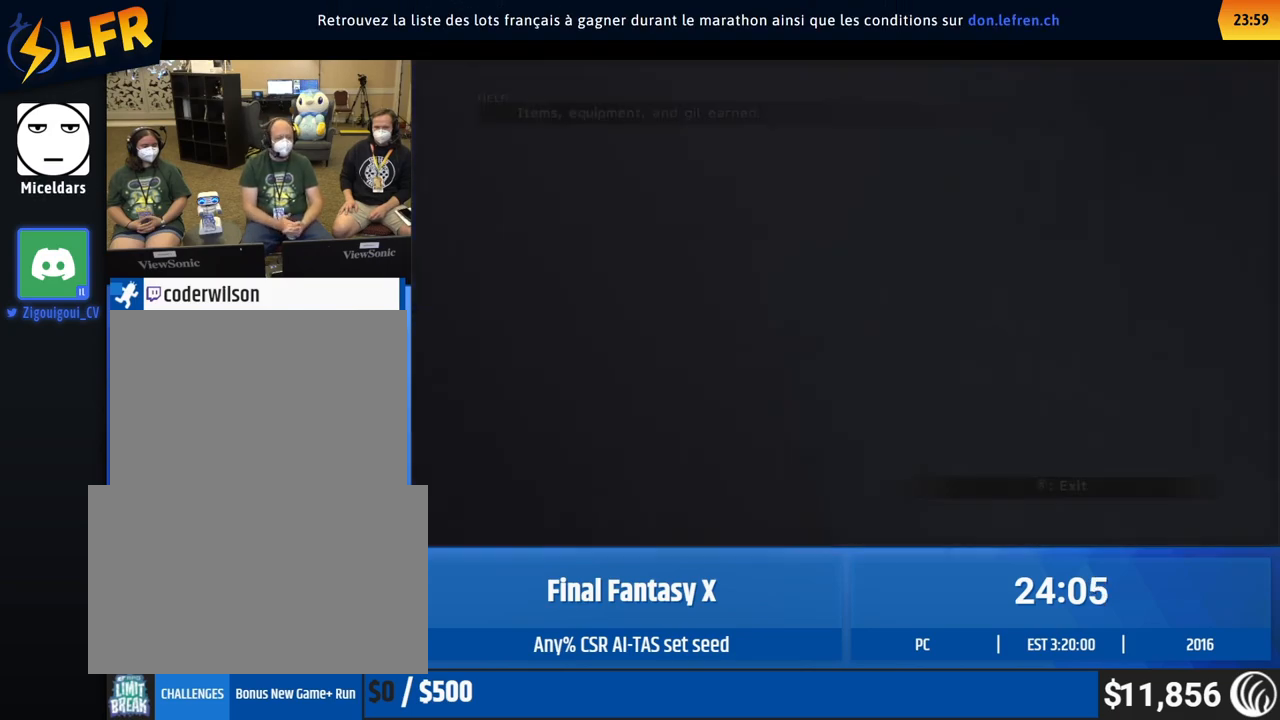
{"buttons": [], "left_stick": "center", "events": []}
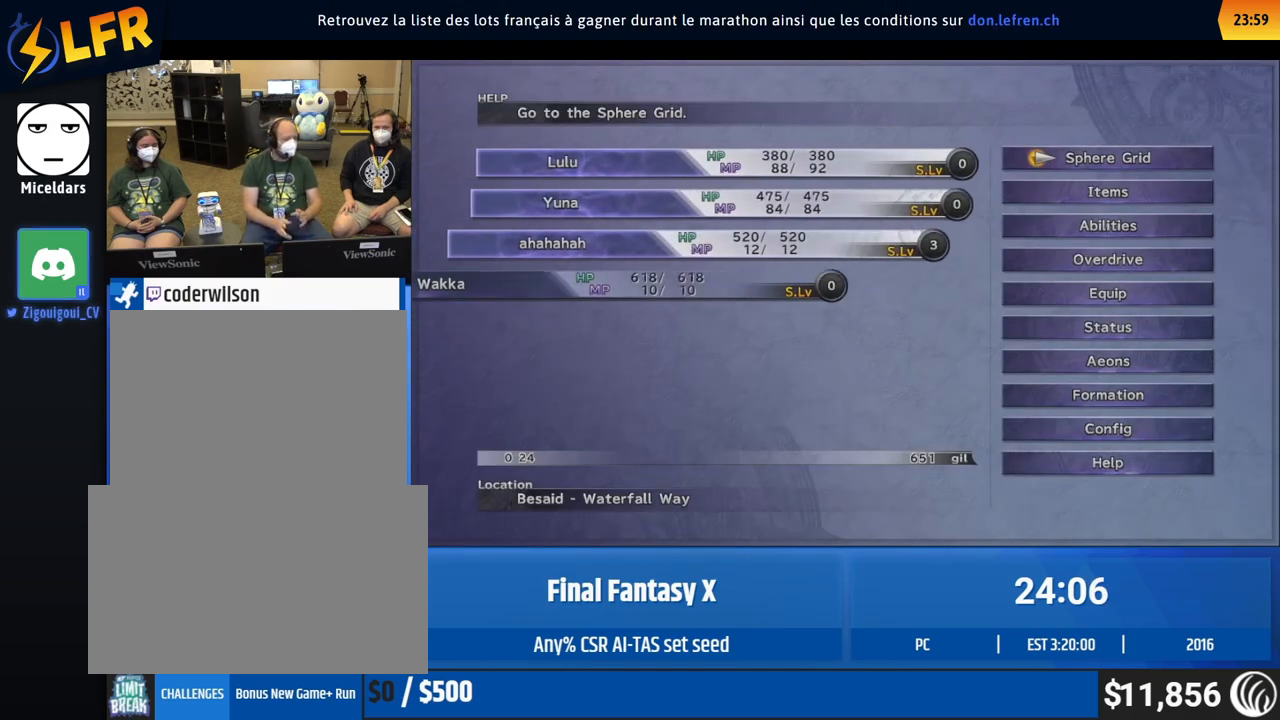
{"buttons": ["DPAD_UP"], "left_stick": "center", "events": [[200, "DPAD_UP", "down"], [217, "DPAD_UP", "up"], [233, "DPAD_UP", "down"], [250, "DPAD_UP", "up"], [267, "DPAD_UP", "down"], [283, "DPAD_UP", "up"], [367, "DPAD_DOWN", "down"], [383, "DPAD_DOWN", "up"], [500, "DPAD_UP", "down"]]}
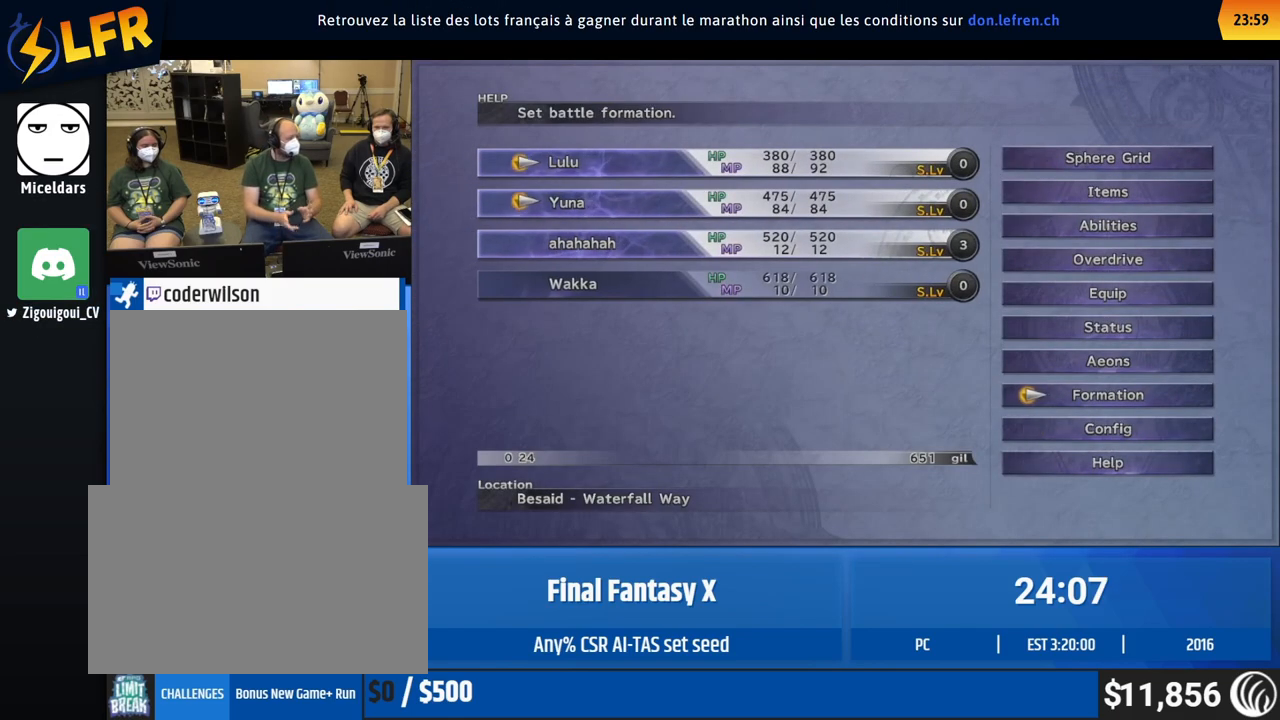
{"buttons": [], "left_stick": "right", "events": [[17, "DPAD_UP", "up"], [33, "DPAD_UP", "down"], [50, "DPAD_UP", "up"], [450, "left_stick", "right"]]}
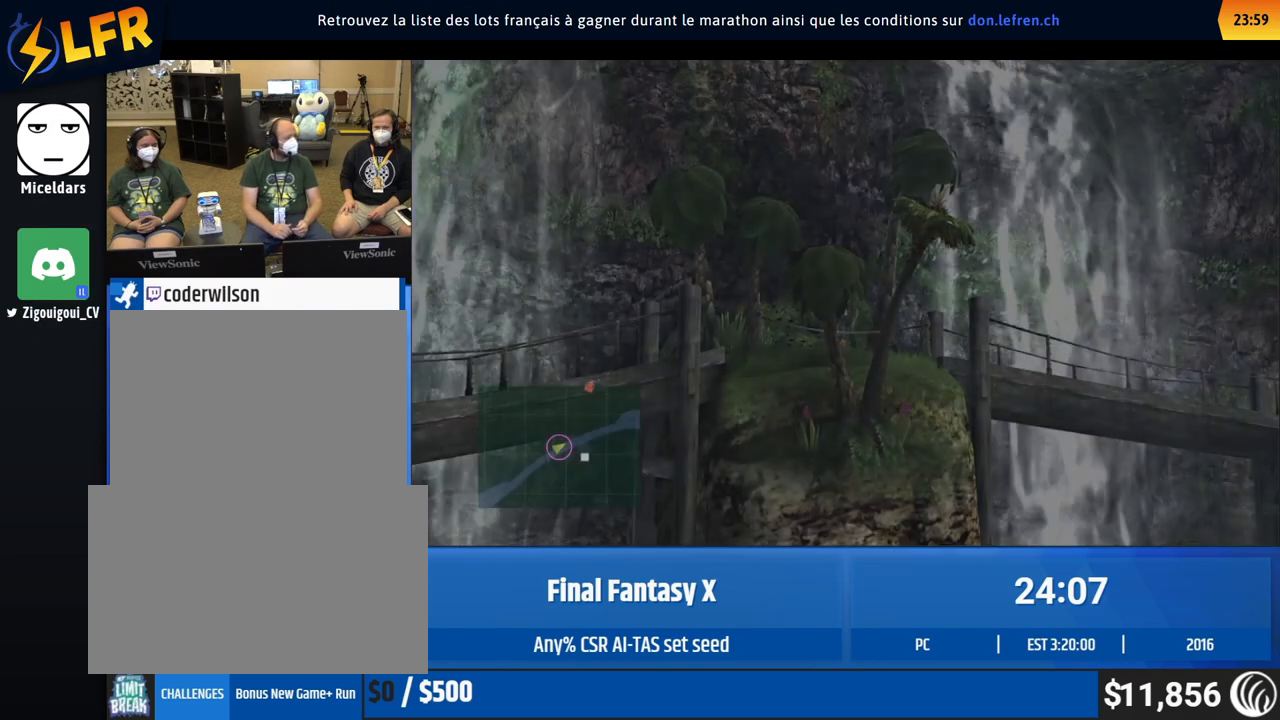
{"buttons": [], "left_stick": "right", "events": []}
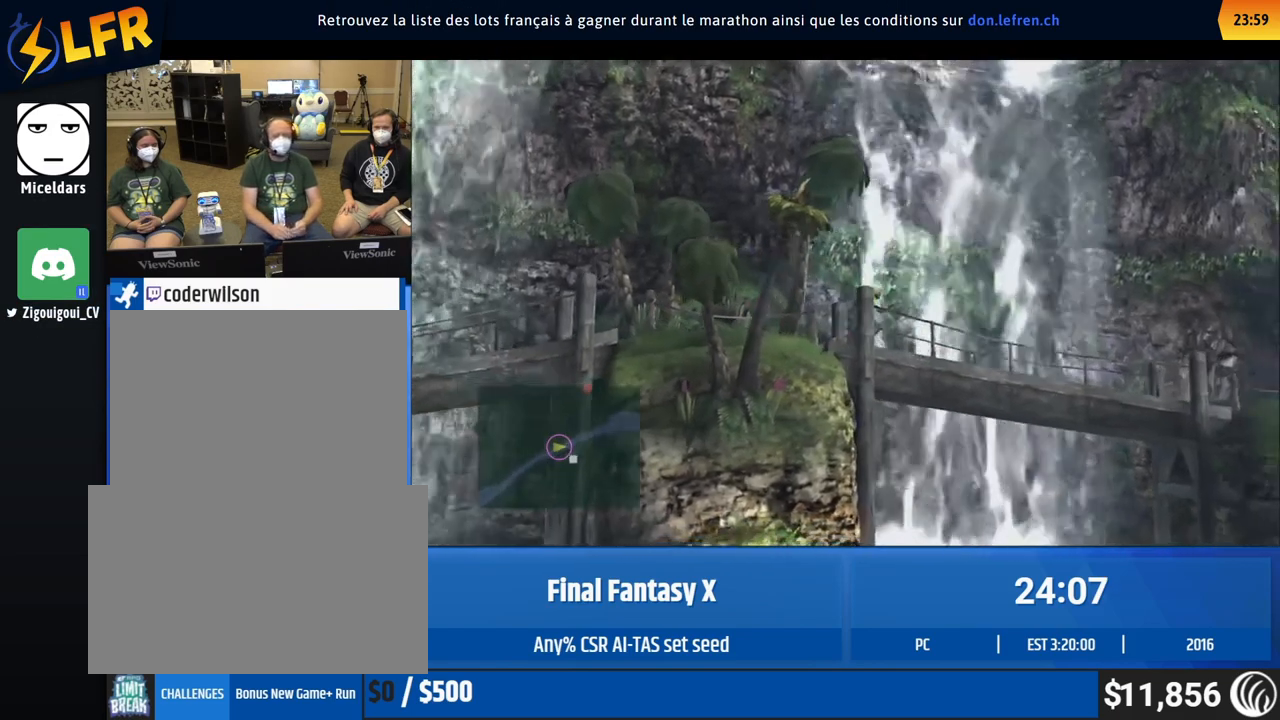
{"buttons": [], "left_stick": "right", "events": []}
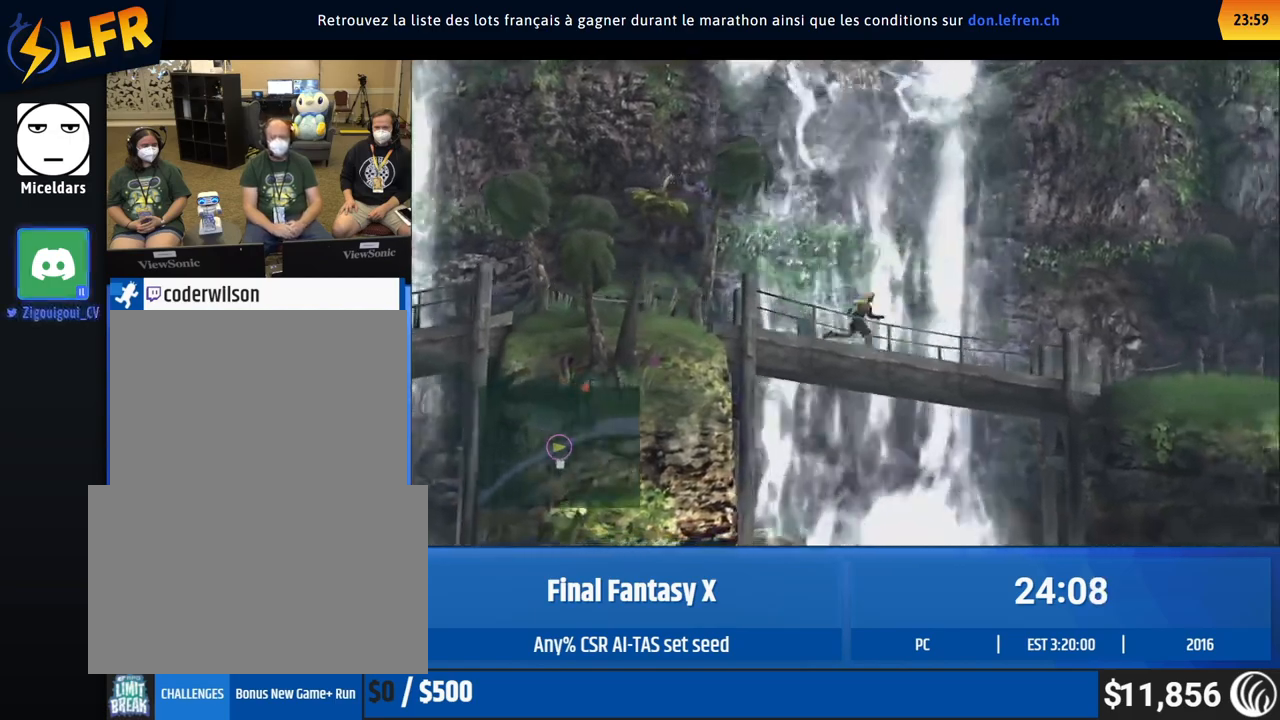
{"buttons": [], "left_stick": "right", "events": []}
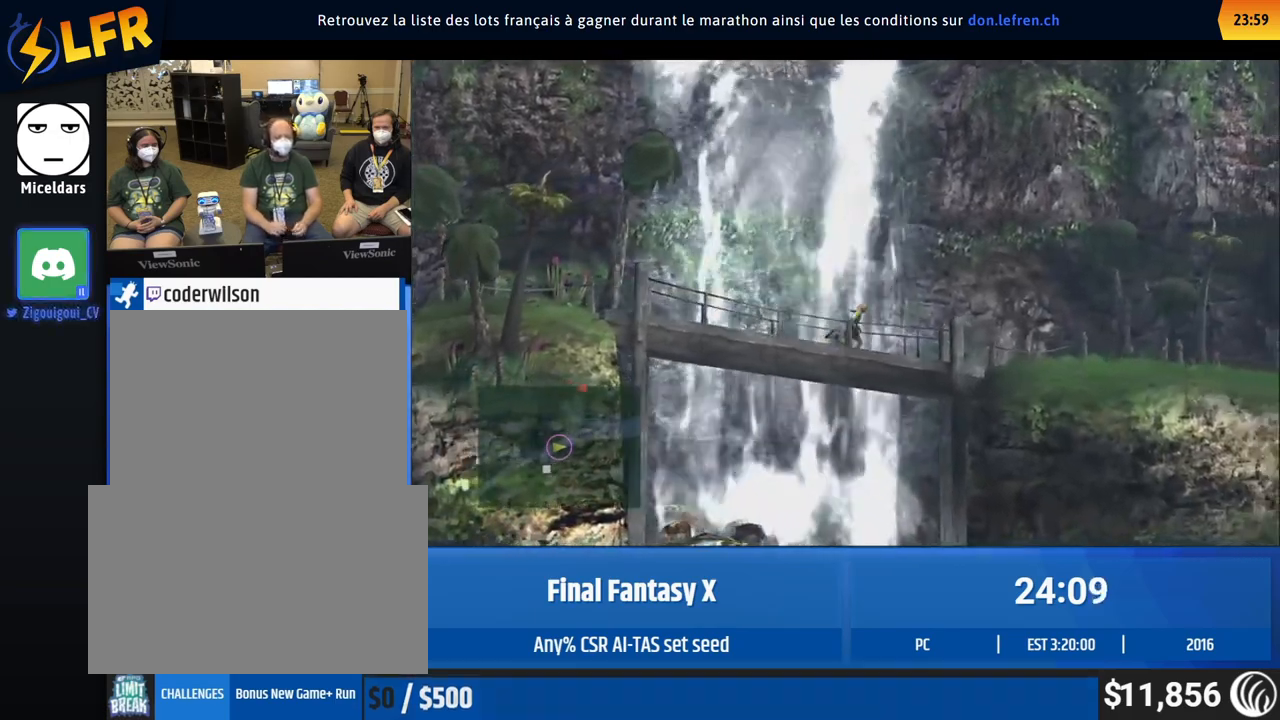
{"buttons": [], "left_stick": "right", "events": []}
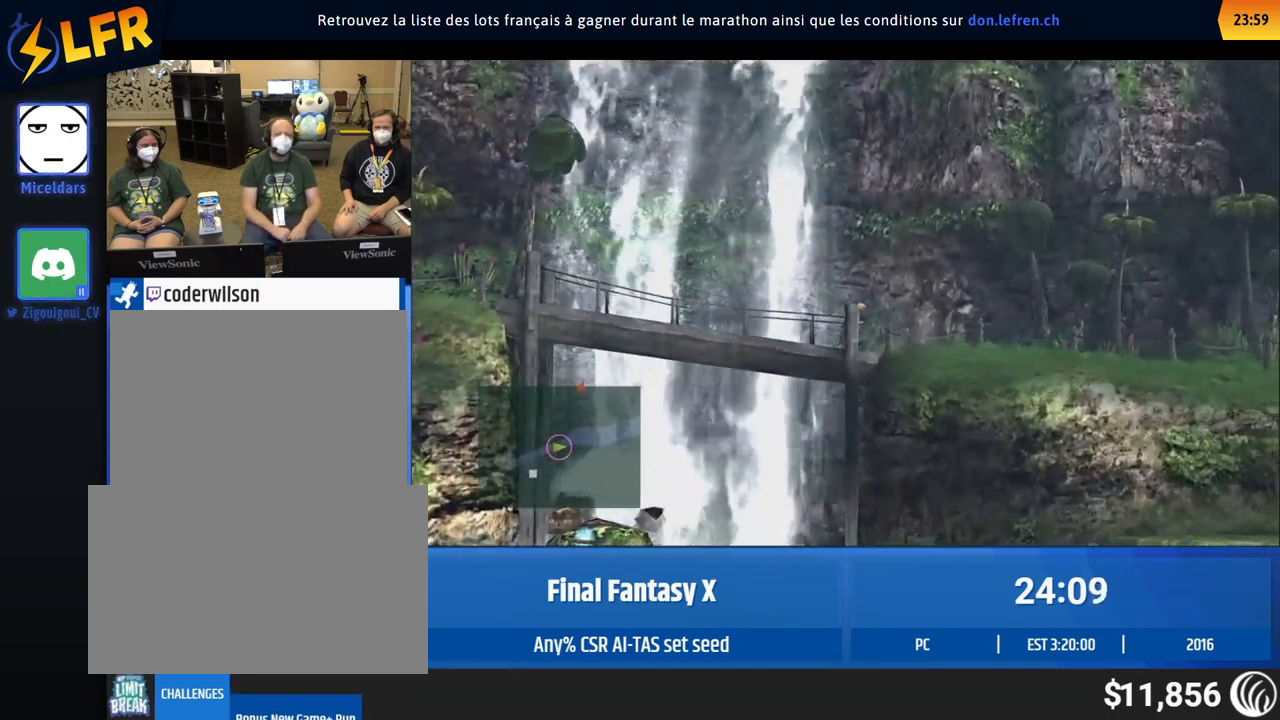
{"buttons": [], "left_stick": "right", "events": []}
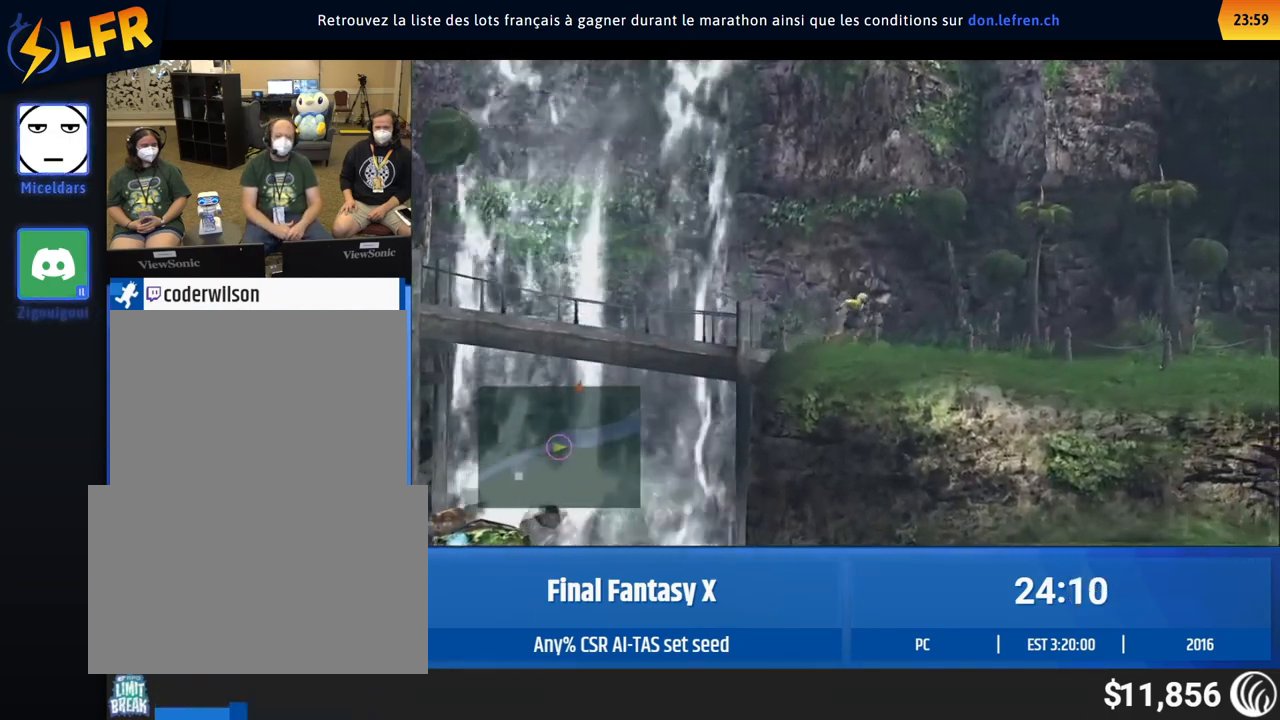
{"buttons": [], "left_stick": "right", "events": []}
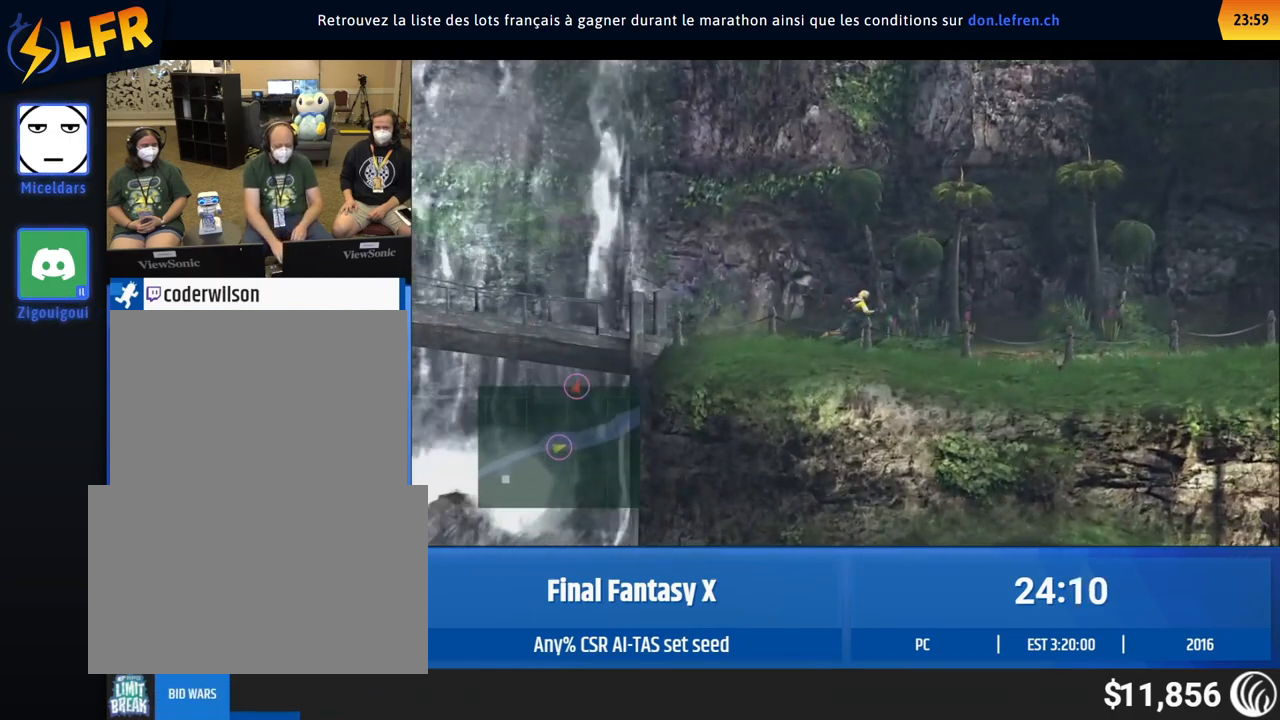
{"buttons": [], "left_stick": "right", "events": []}